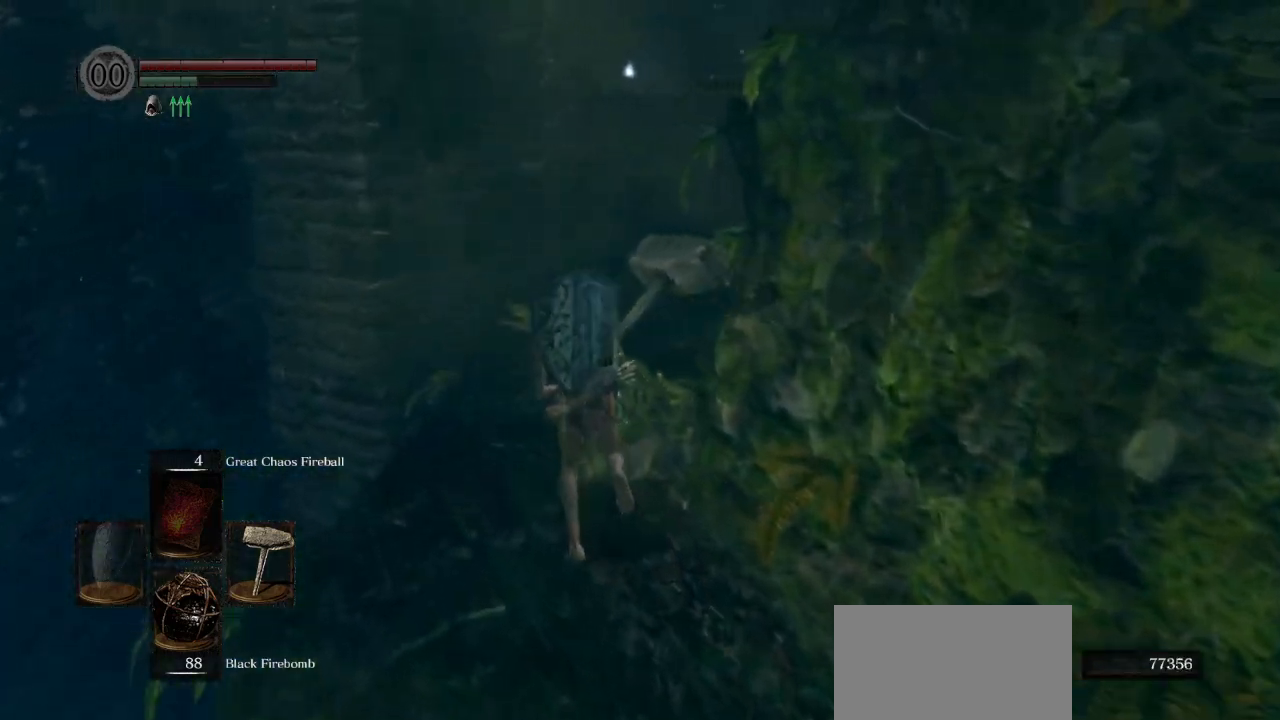
Gameplay with a controller (PlayStation layout); each line is a JSON object with the inputs held at the frame after it. "events" lists button and stick changes between this image and that frame as [ms after this image, input, new state], when the widget could be followed in between.
{"buttons": [], "left_stick": "up", "right_stick": "down-right", "events": [[350, "CIRCLE", "up"]]}
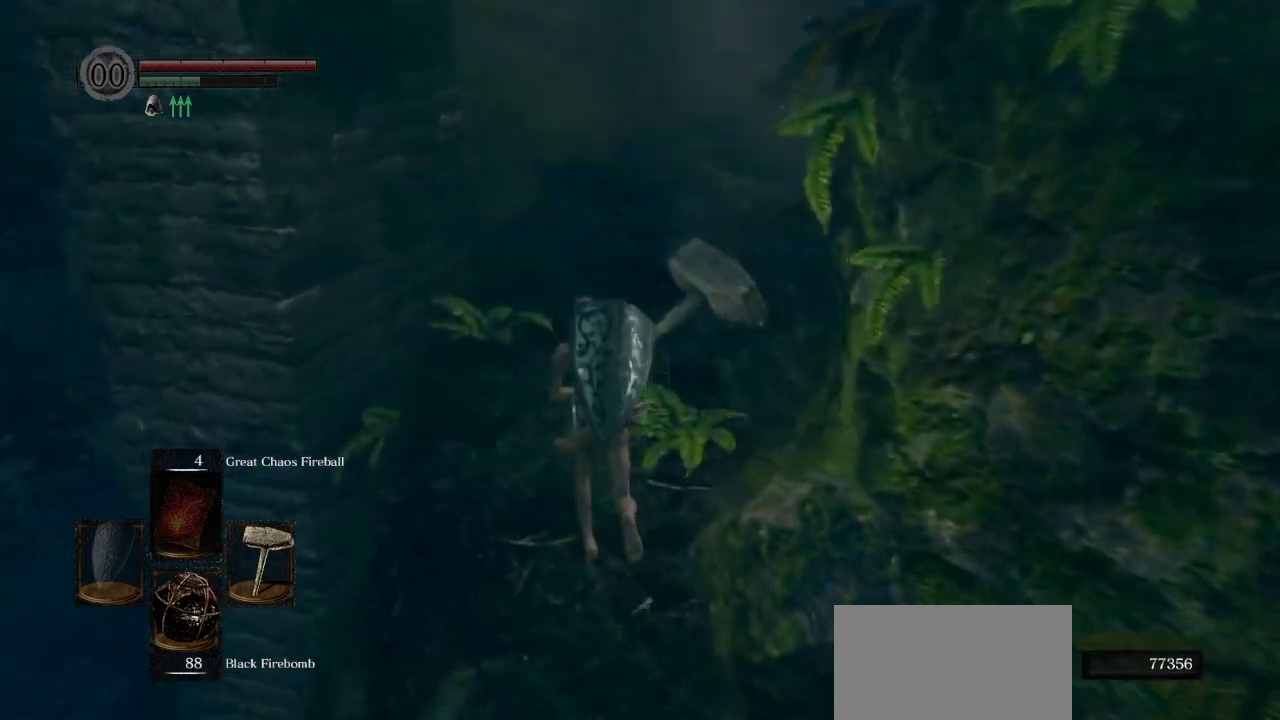
{"buttons": [], "left_stick": "up", "right_stick": "down-right", "events": []}
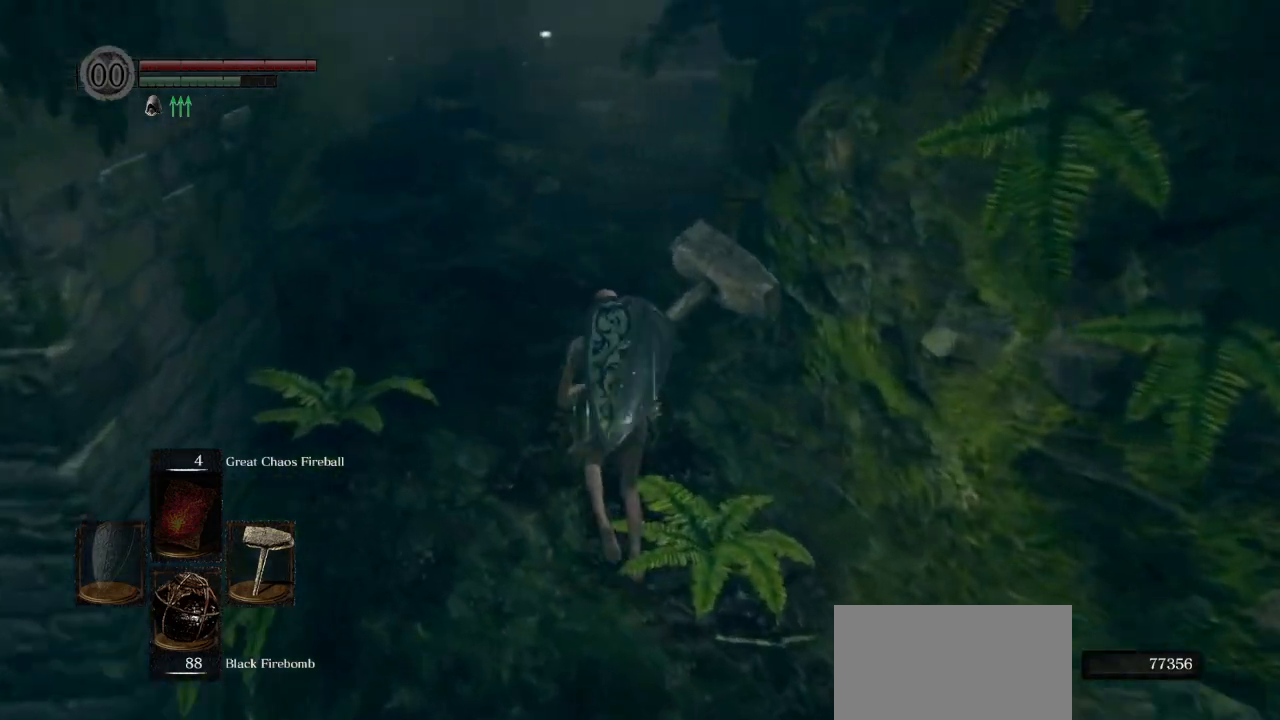
{"buttons": [], "left_stick": "up", "right_stick": "down-right", "events": []}
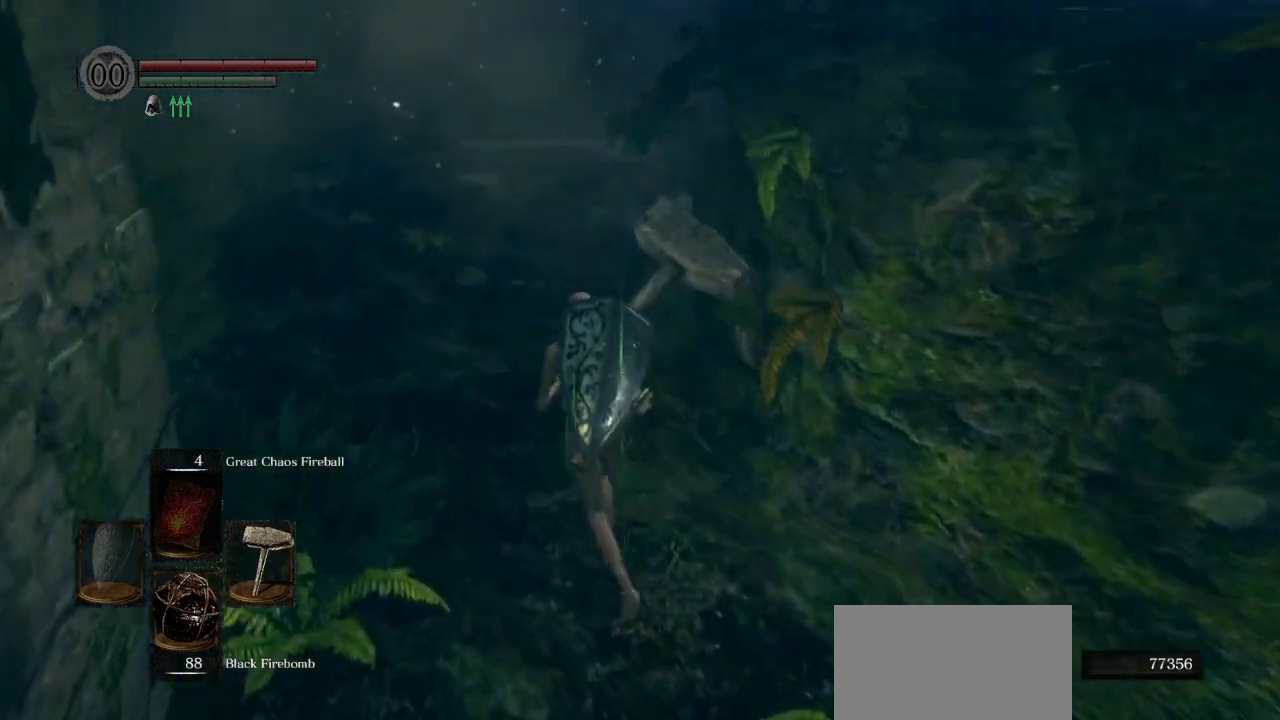
{"buttons": ["CIRCLE"], "left_stick": "up", "right_stick": "center", "events": [[283, "right_stick", "center"], [350, "CIRCLE", "down"]]}
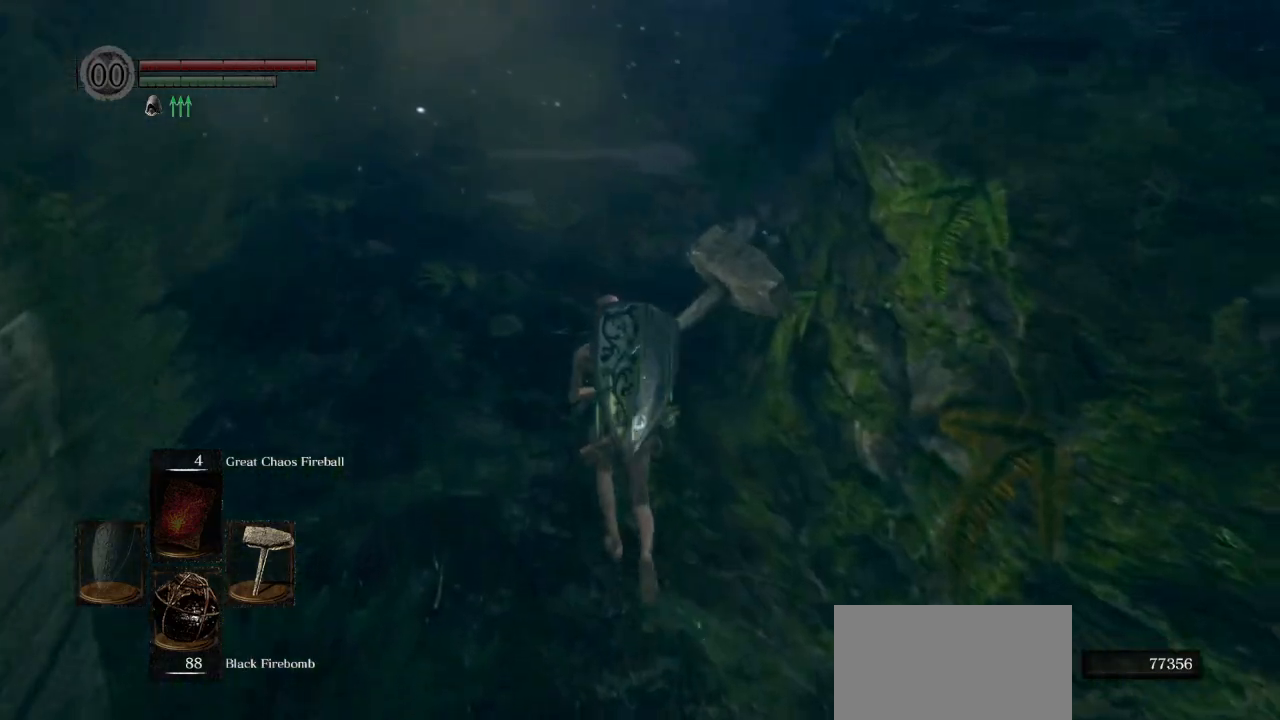
{"buttons": ["CIRCLE"], "left_stick": "up", "right_stick": "center", "events": []}
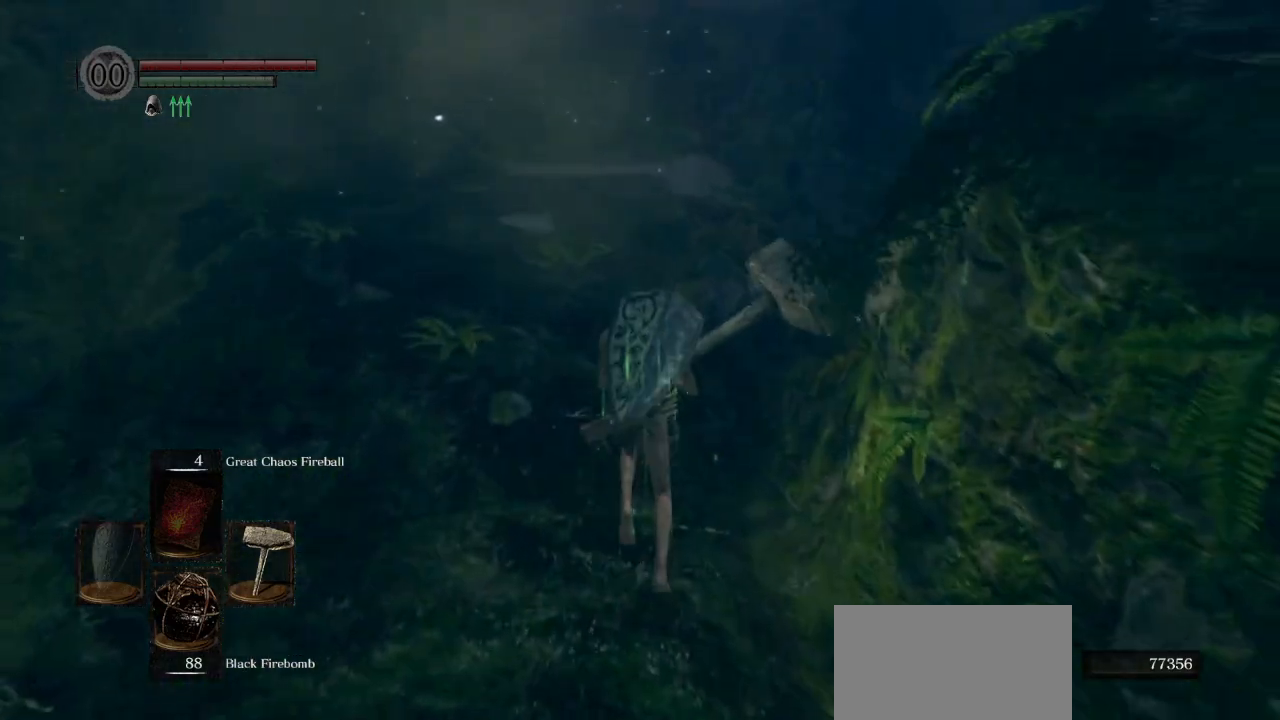
{"buttons": ["CIRCLE"], "left_stick": "up", "right_stick": "center", "events": []}
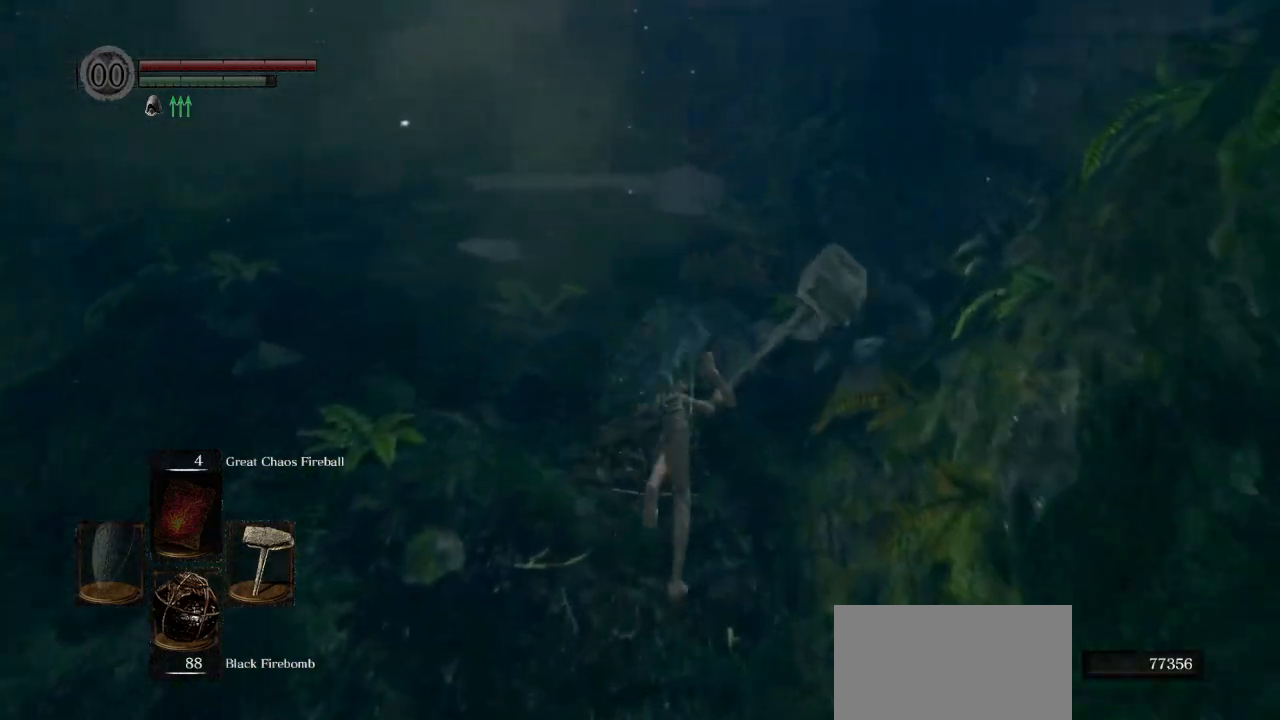
{"buttons": [], "left_stick": "up", "right_stick": "center", "events": [[250, "R2", "down"], [333, "CIRCLE", "up"], [433, "R2", "up"]]}
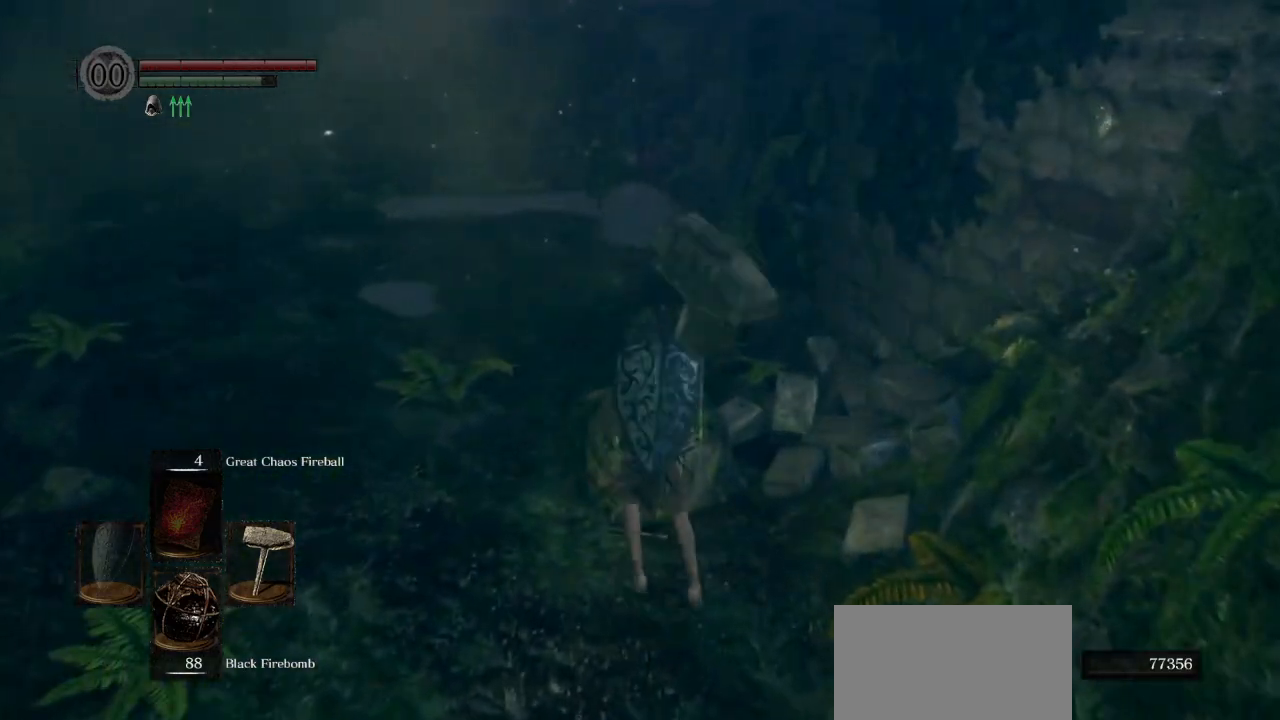
{"buttons": [], "left_stick": "up", "right_stick": "center", "events": []}
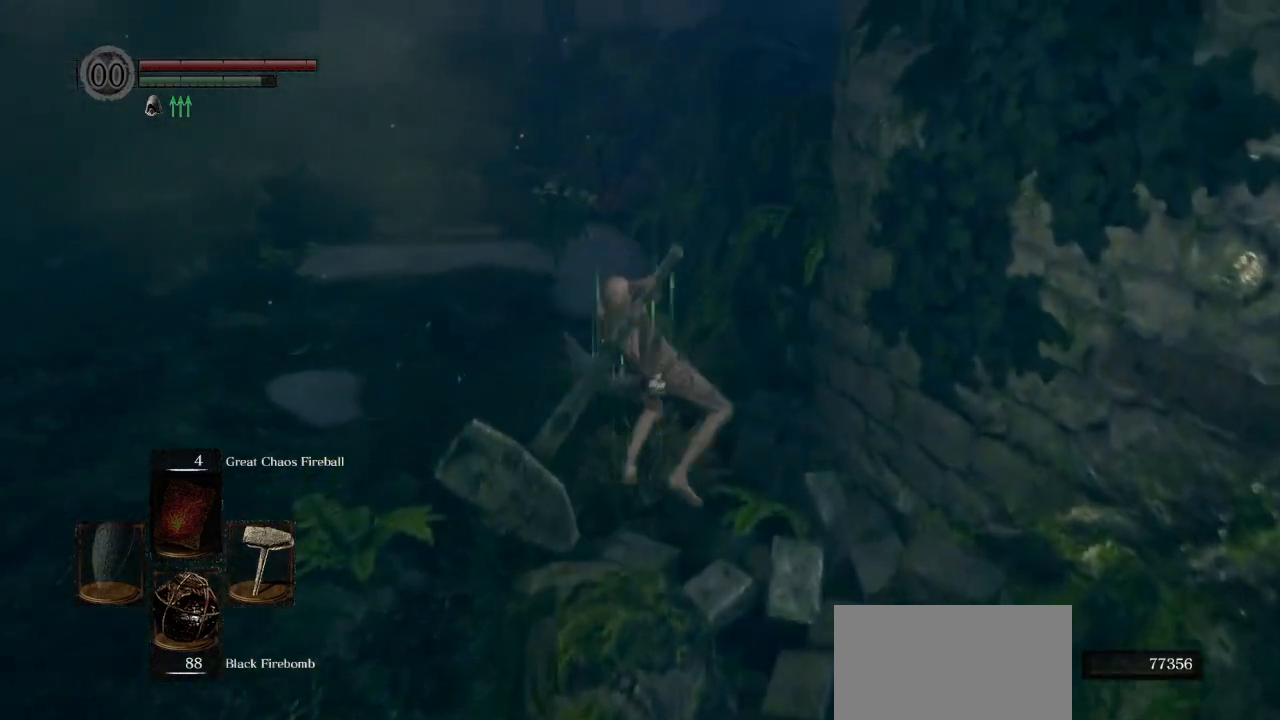
{"buttons": [], "left_stick": "center", "right_stick": "left", "events": [[250, "left_stick", "center"], [317, "right_stick", "left"]]}
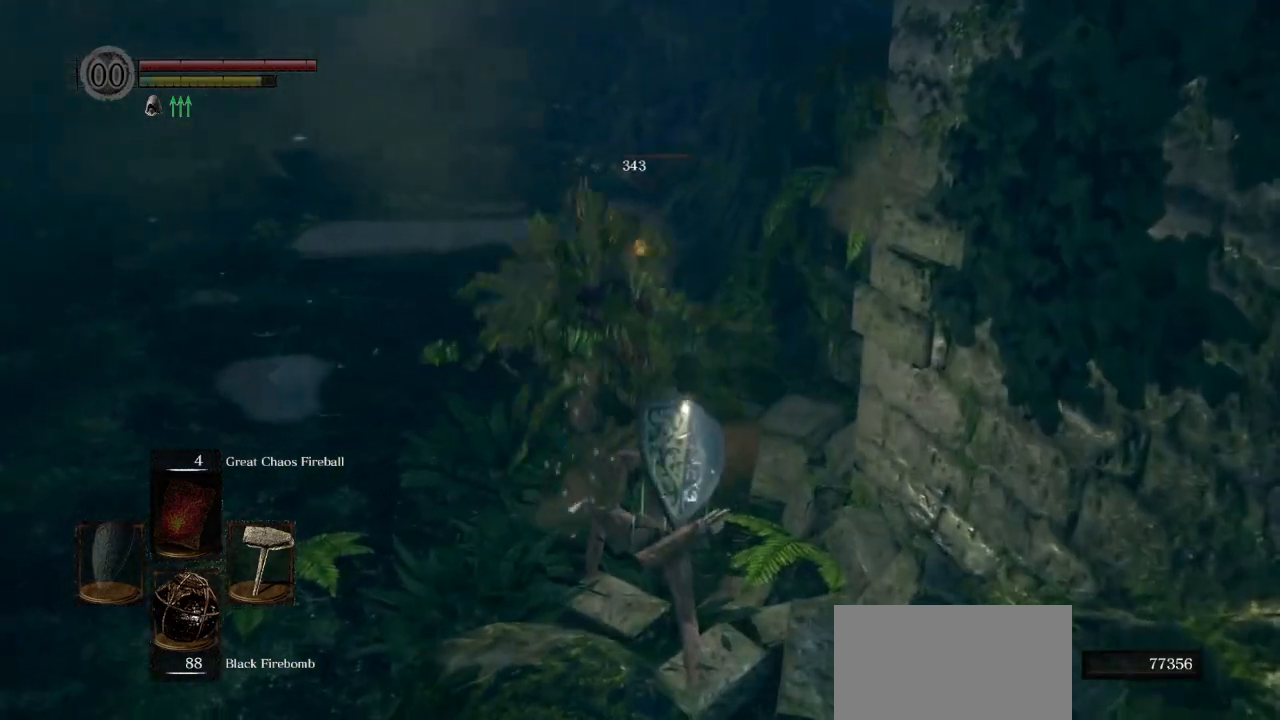
{"buttons": [], "left_stick": "up-left", "right_stick": "center", "events": [[133, "right_stick", "center"], [450, "left_stick", "up-left"]]}
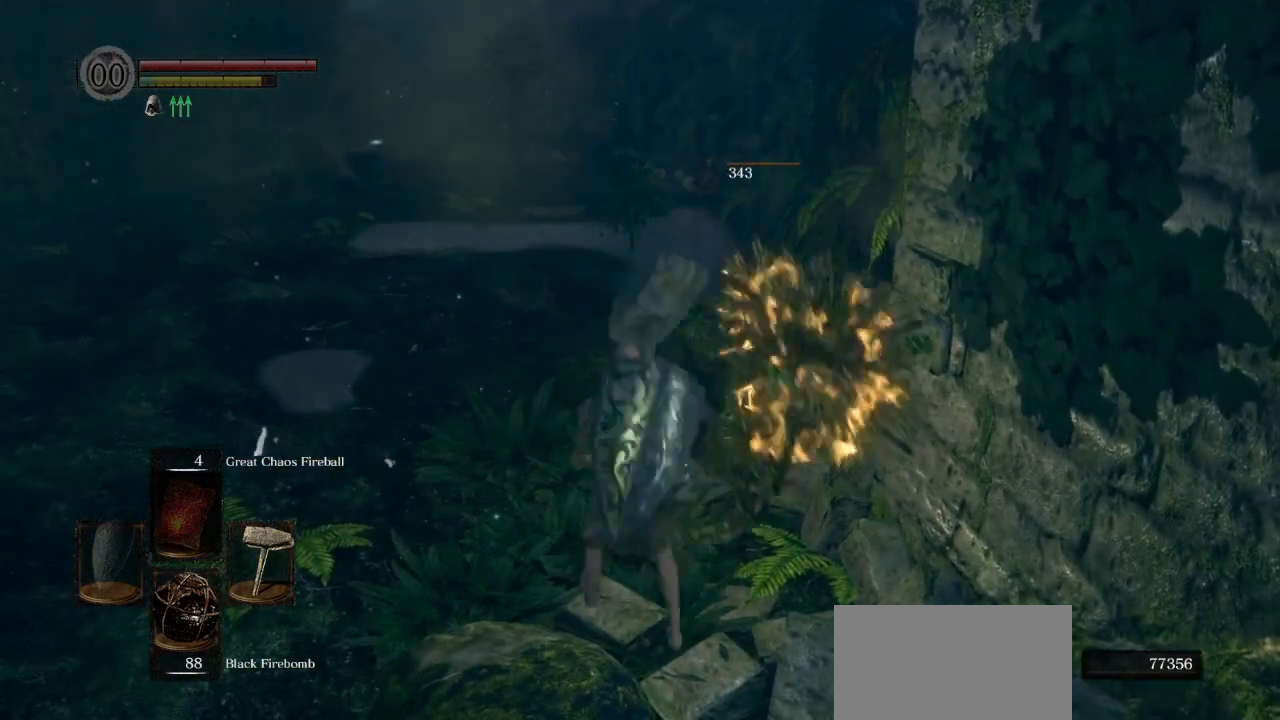
{"buttons": [], "left_stick": "up", "right_stick": "center", "events": [[333, "SQUARE", "down"], [350, "left_stick", "up"], [450, "SQUARE", "up"]]}
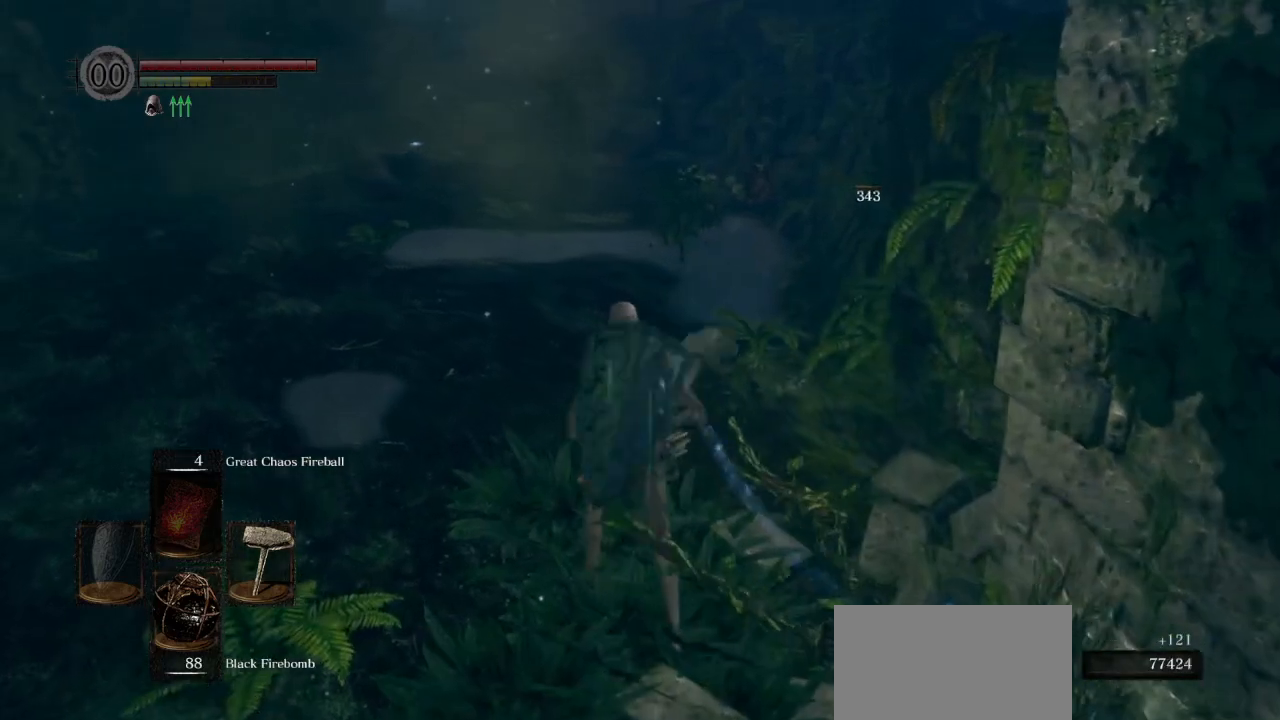
{"buttons": [], "left_stick": "up", "right_stick": "center", "events": [[133, "R3", "down"], [250, "R3", "up"]]}
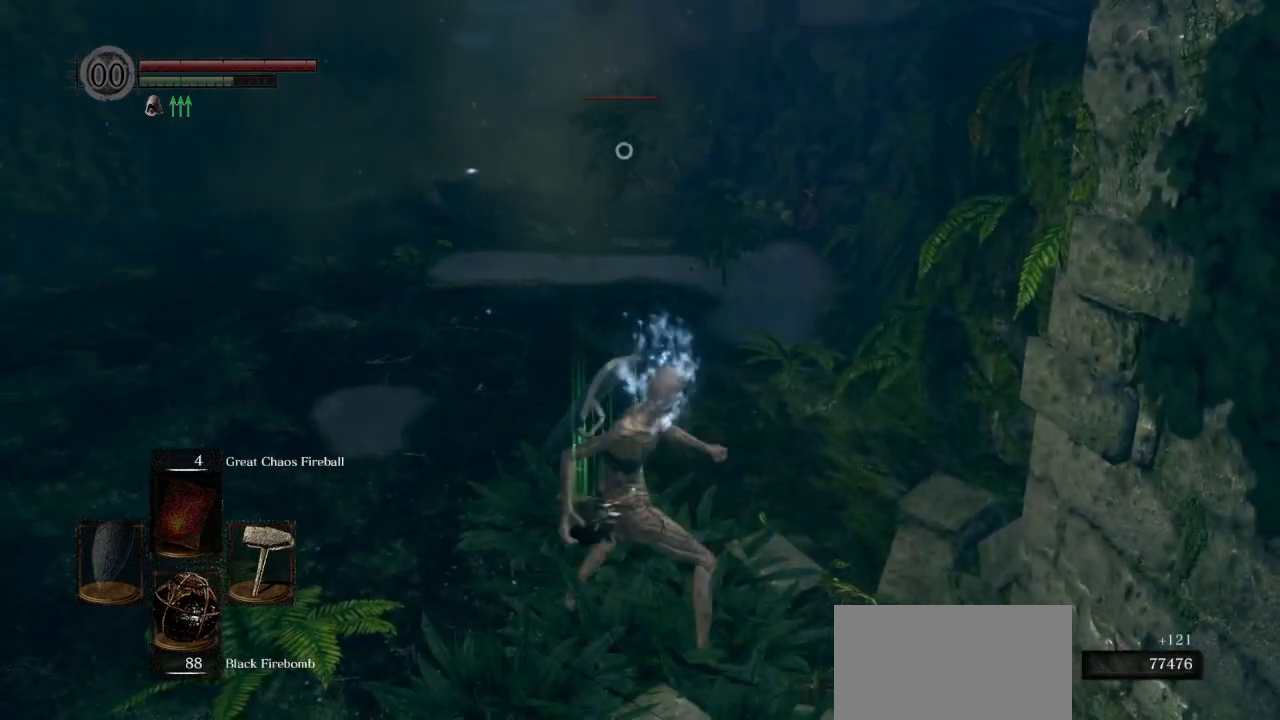
{"buttons": [], "left_stick": "center", "right_stick": "center", "events": [[67, "left_stick", "center"]]}
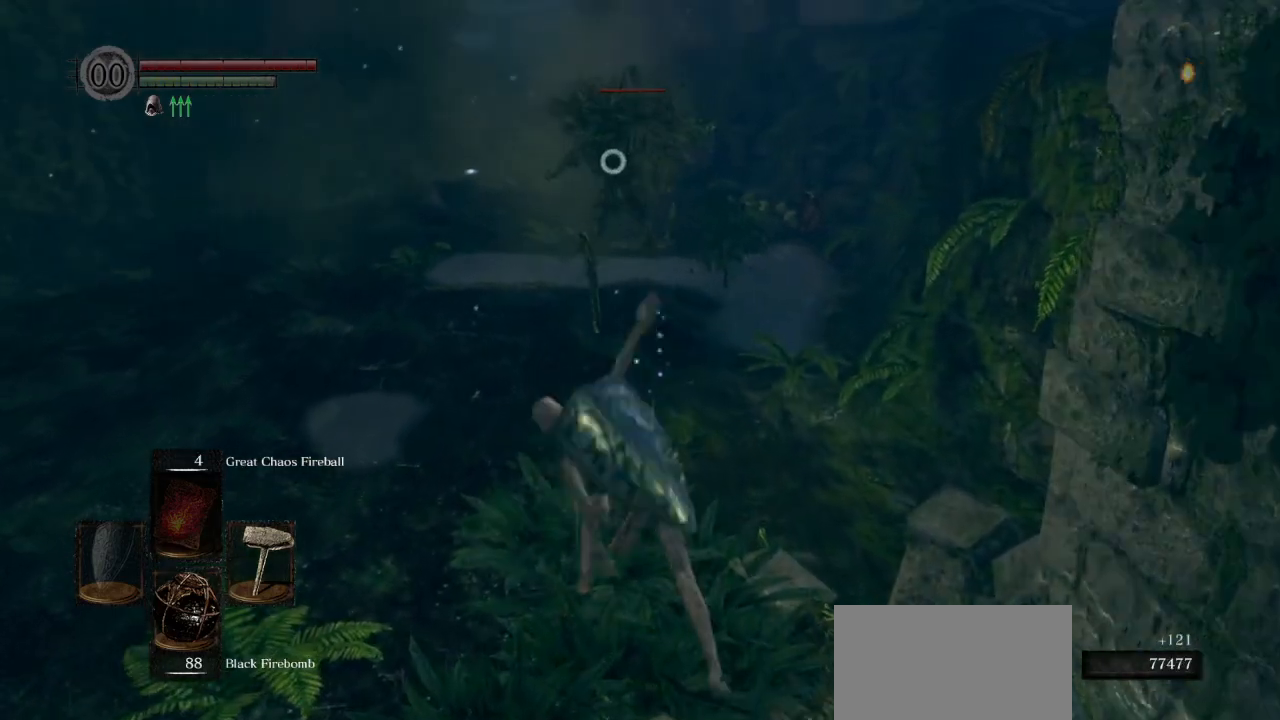
{"buttons": [], "left_stick": "center", "right_stick": "center", "events": [[100, "R3", "down"], [200, "R3", "up"]]}
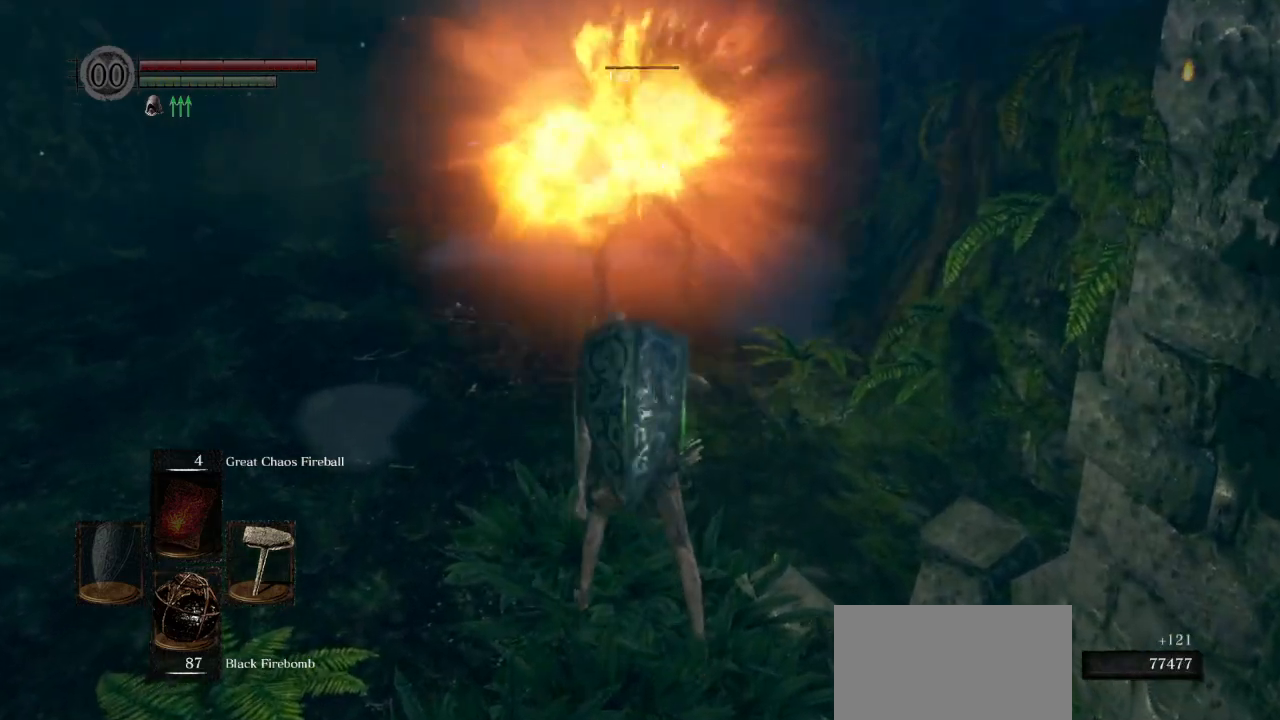
{"buttons": [], "left_stick": "center", "right_stick": "center", "events": []}
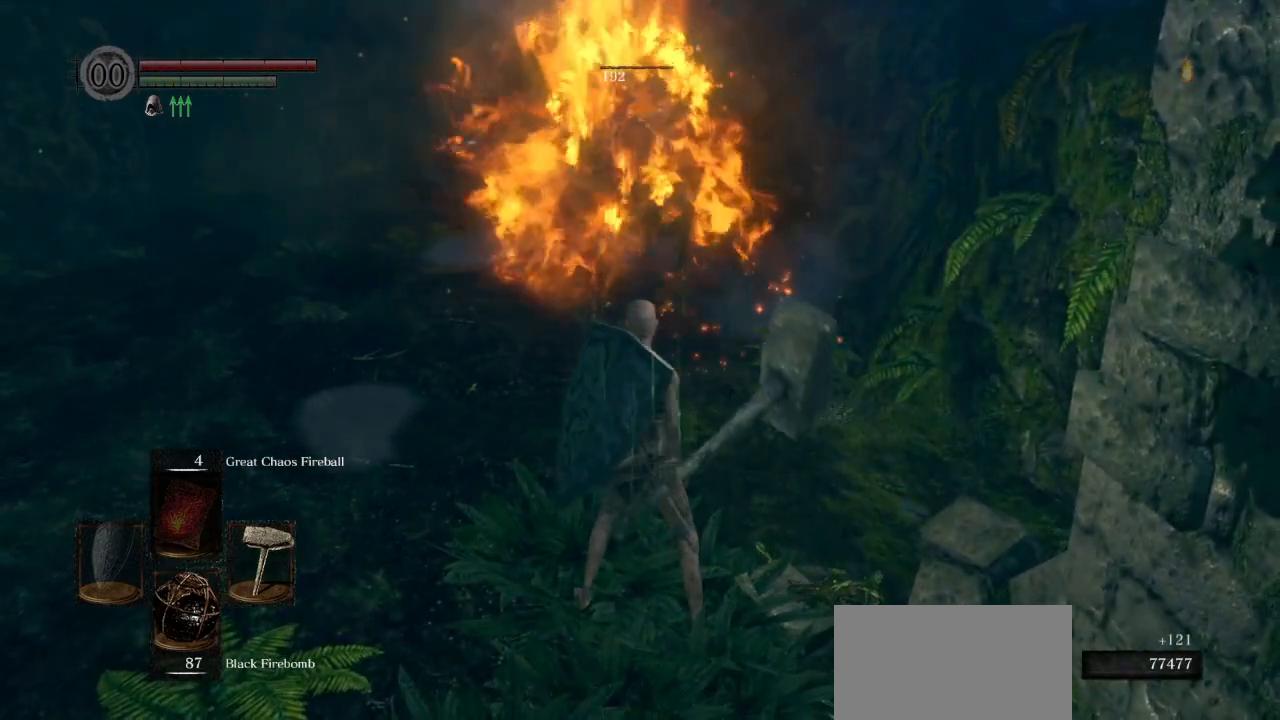
{"buttons": [], "left_stick": "center", "right_stick": "center", "events": []}
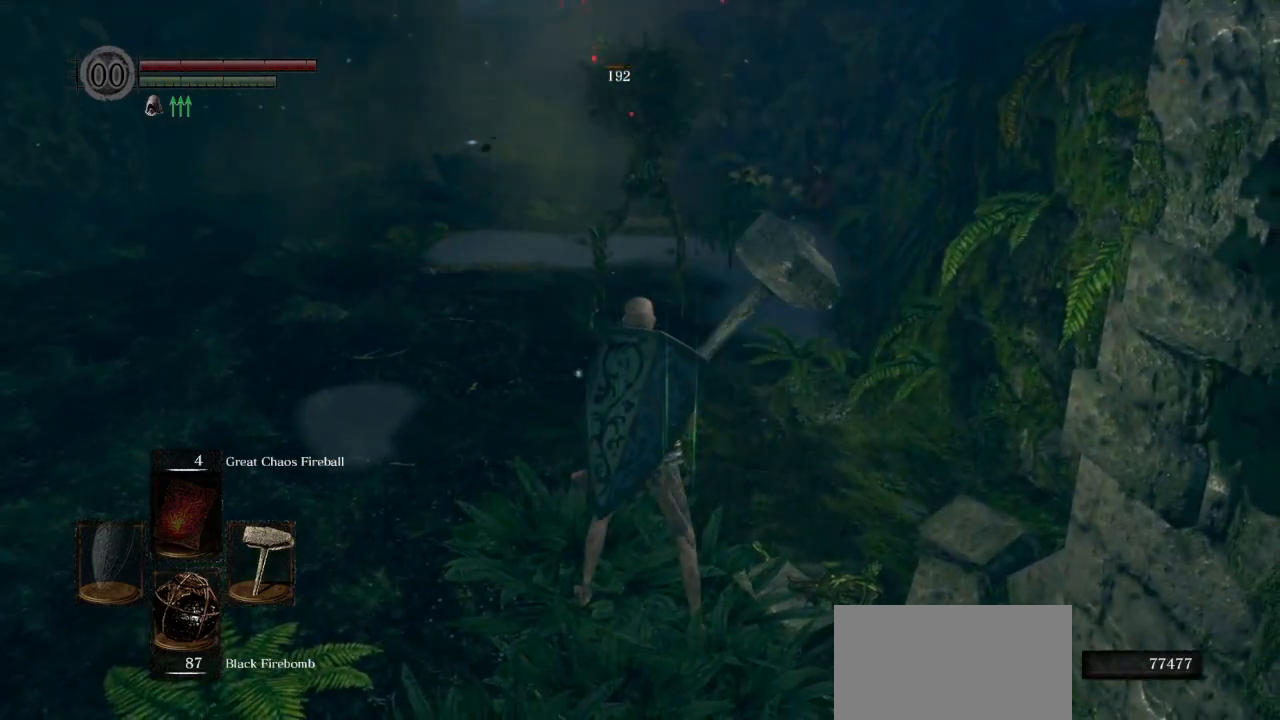
{"buttons": [], "left_stick": "center", "right_stick": "center", "events": []}
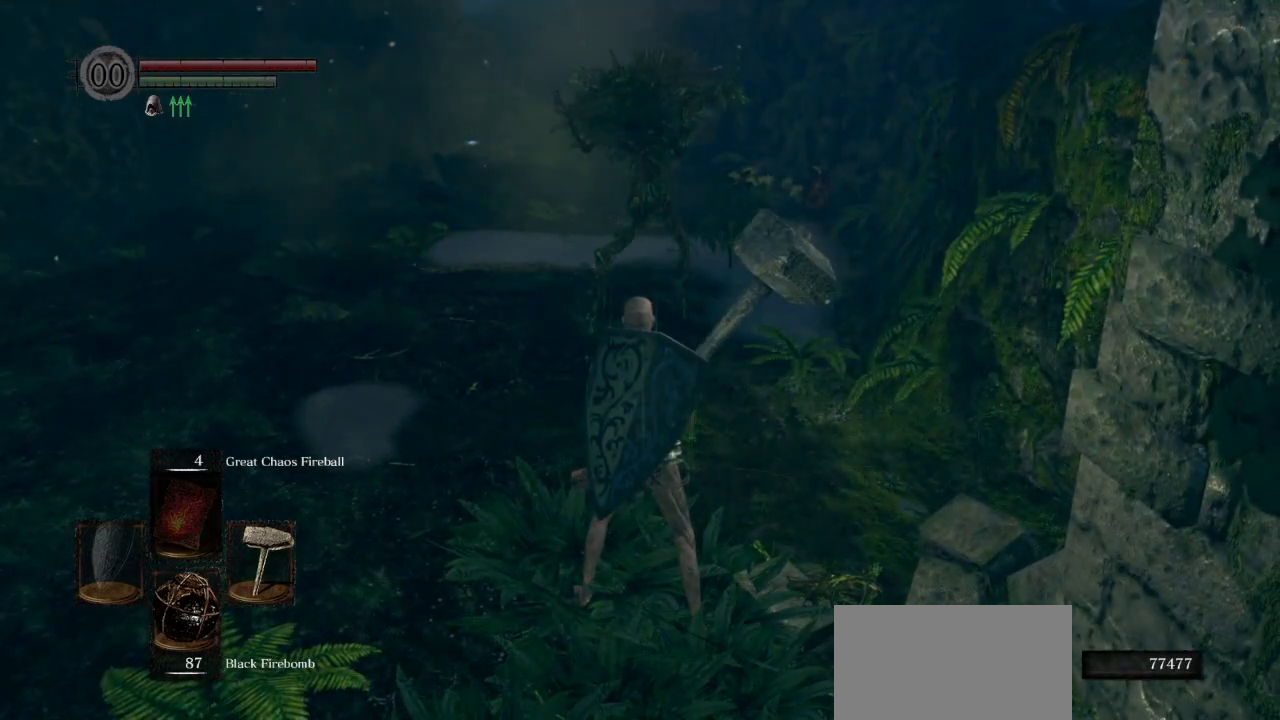
{"buttons": ["CIRCLE"], "left_stick": "up-left", "right_stick": "center", "events": [[117, "left_stick", "up-left"], [167, "right_stick", "left"], [350, "CIRCLE", "down"], [483, "right_stick", "center"]]}
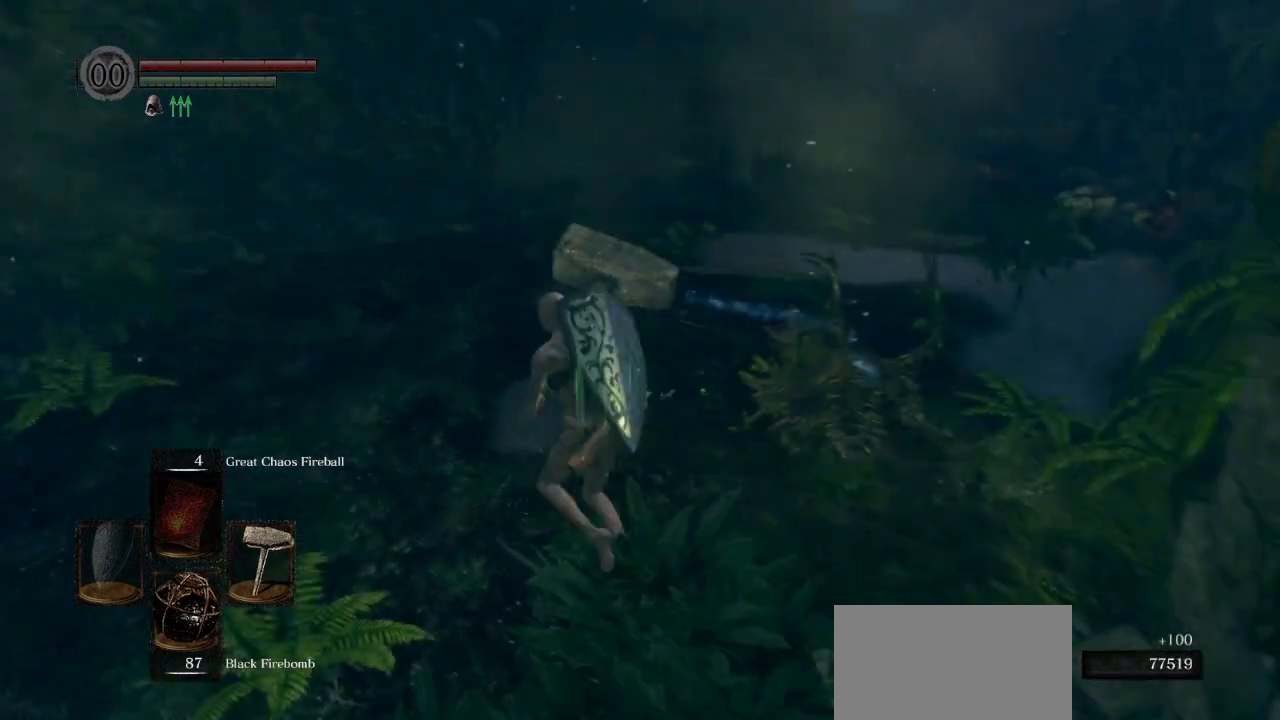
{"buttons": ["CIRCLE", "L1"], "left_stick": "up-left", "right_stick": "center", "events": [[483, "L1", "down"]]}
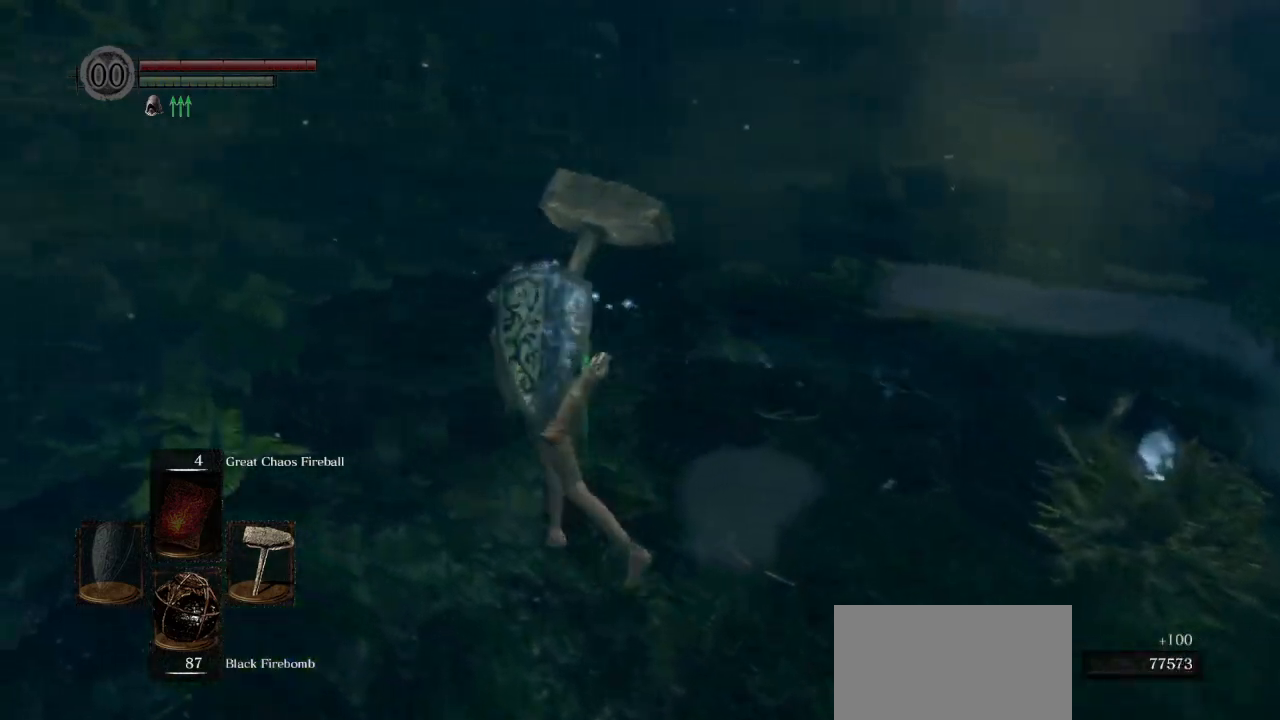
{"buttons": ["CIRCLE"], "left_stick": "up-left", "right_stick": "down-right"}
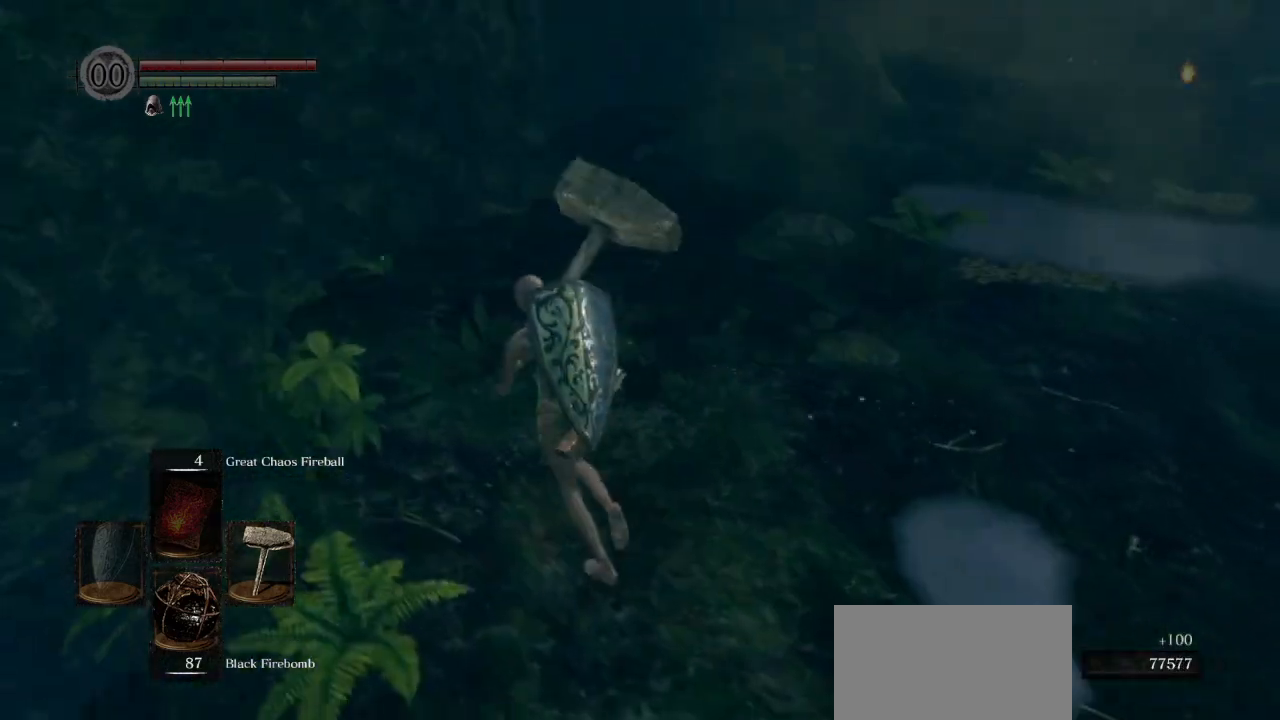
{"buttons": ["CIRCLE"], "left_stick": "up-left", "right_stick": "down-right", "events": []}
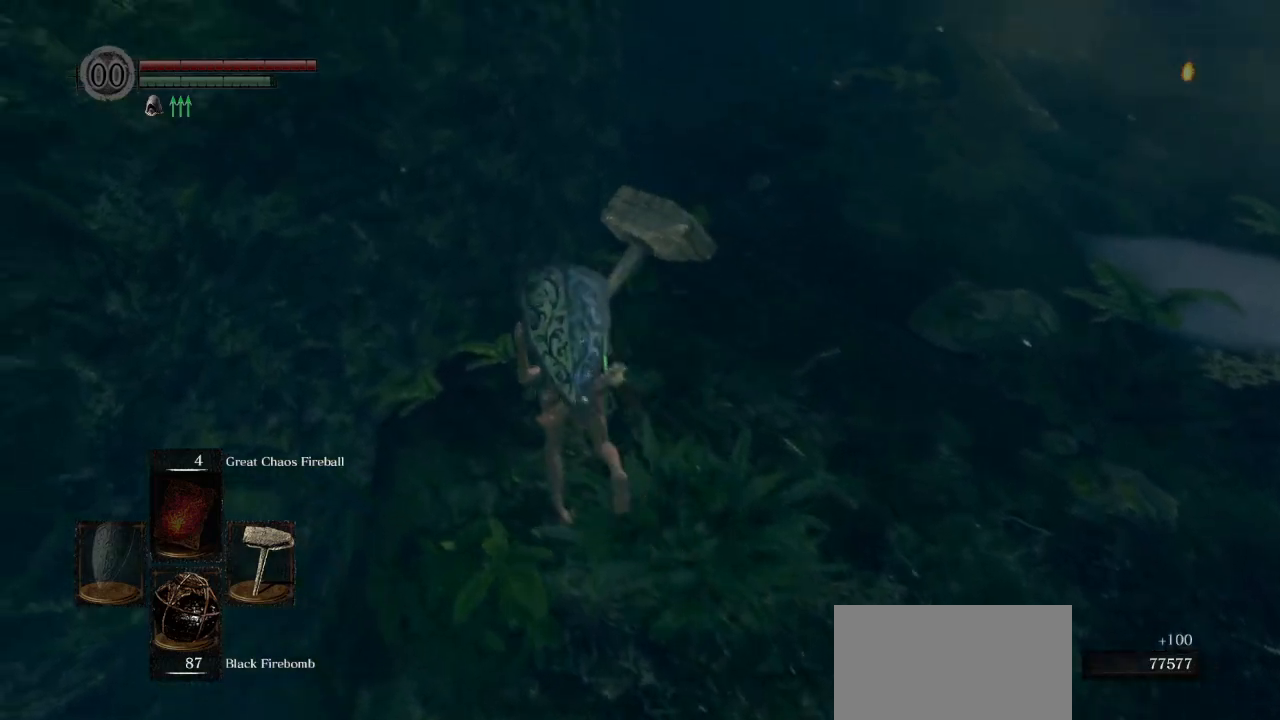
{"buttons": ["CIRCLE"], "left_stick": "up", "right_stick": "center", "events": [[250, "left_stick", "up"], [300, "right_stick", "center"]]}
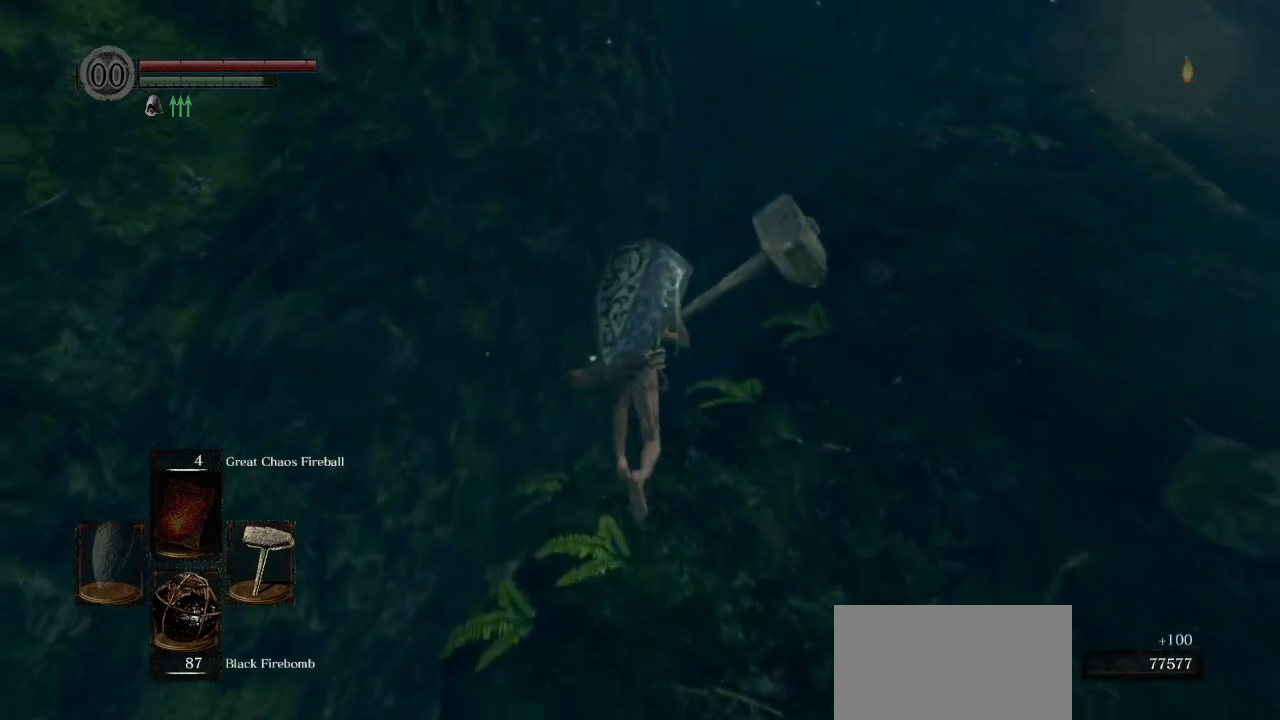
{"buttons": [], "left_stick": "up", "right_stick": "down-right", "events": [[200, "L3", "down"], [383, "CIRCLE", "up"], [383, "L3", "up"], [433, "right_stick", "down-right"]]}
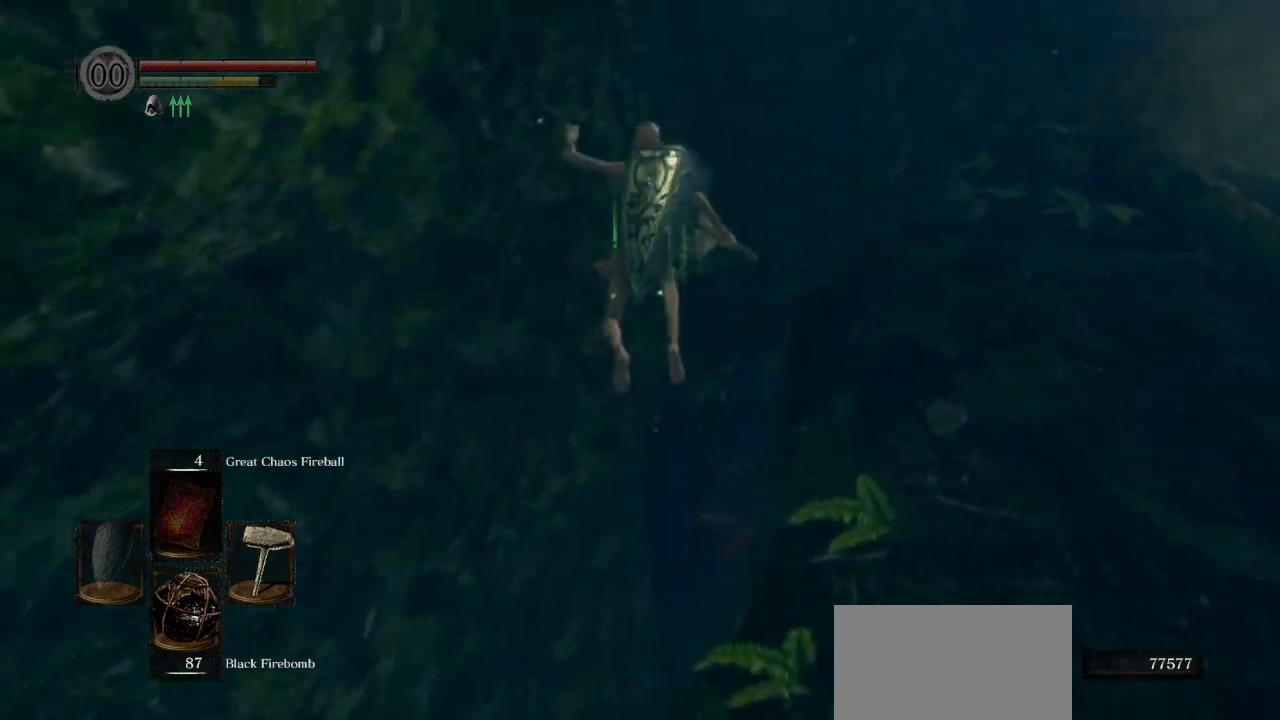
{"buttons": [], "left_stick": "up", "right_stick": "down-right", "events": []}
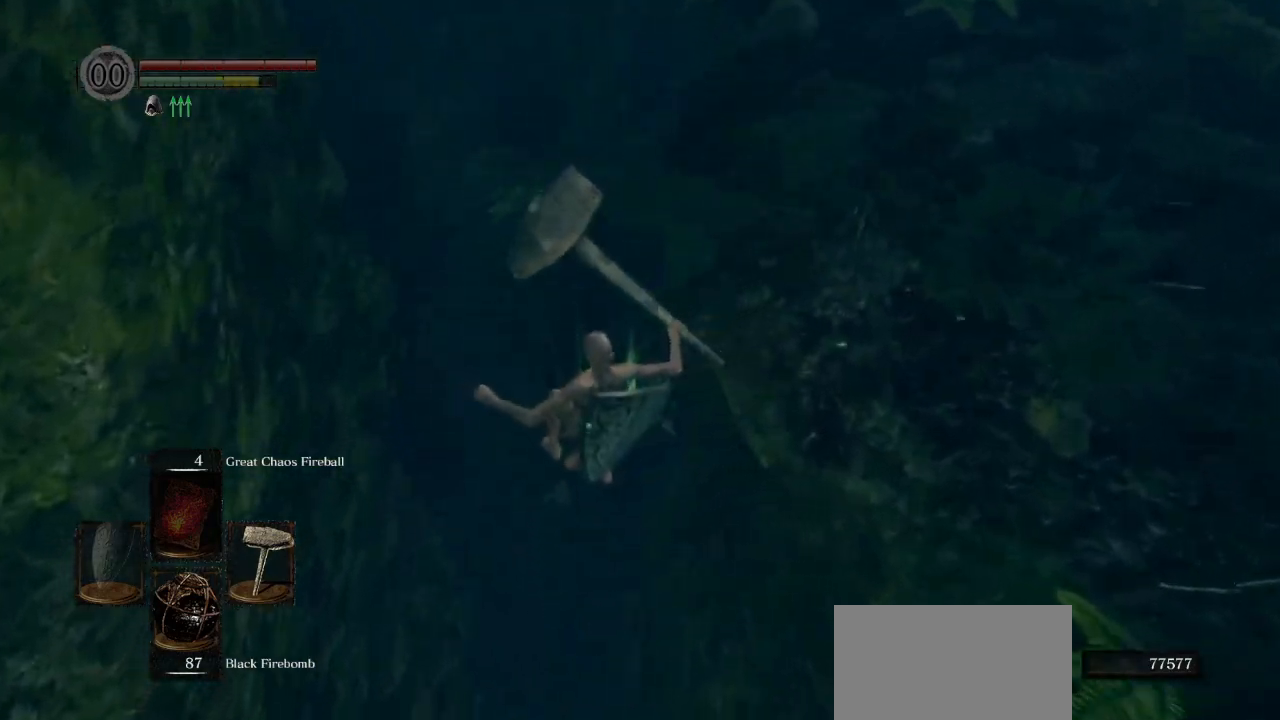
{"buttons": [], "left_stick": "up", "right_stick": "up", "events": [[17, "right_stick", "center"], [483, "right_stick", "up"]]}
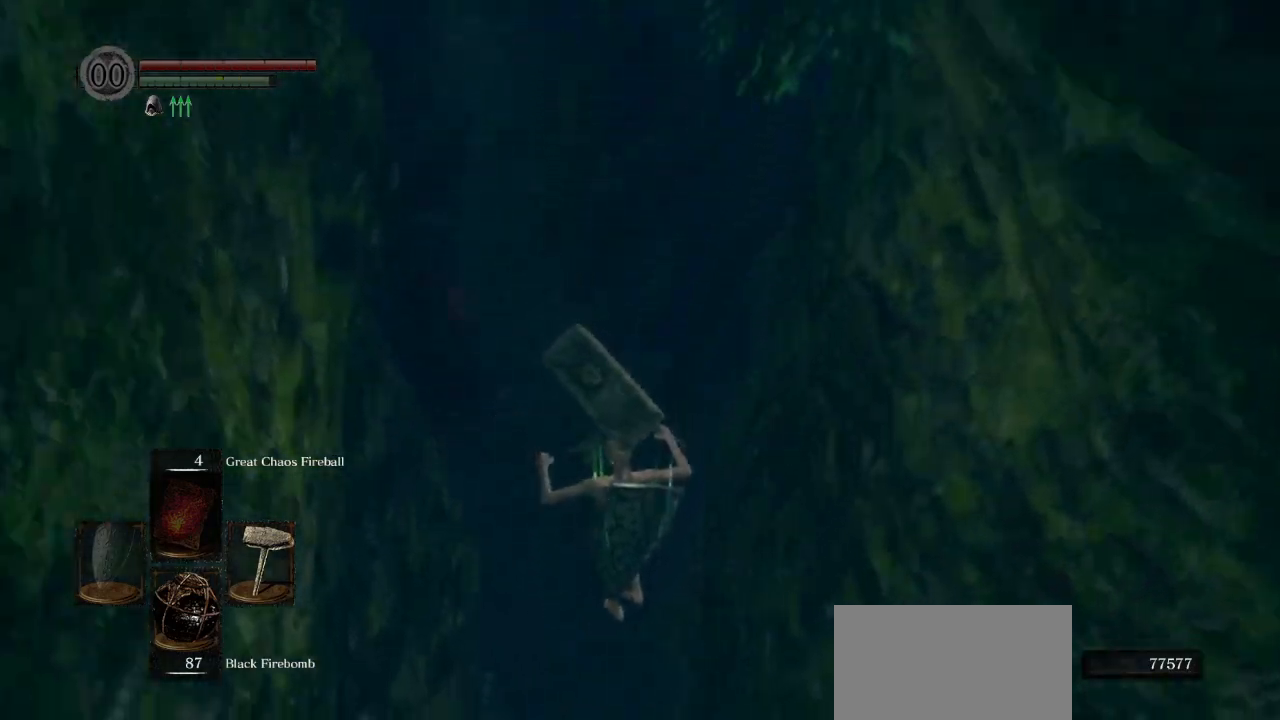
{"buttons": [], "left_stick": "up", "right_stick": "center", "events": [[67, "right_stick", "center"]]}
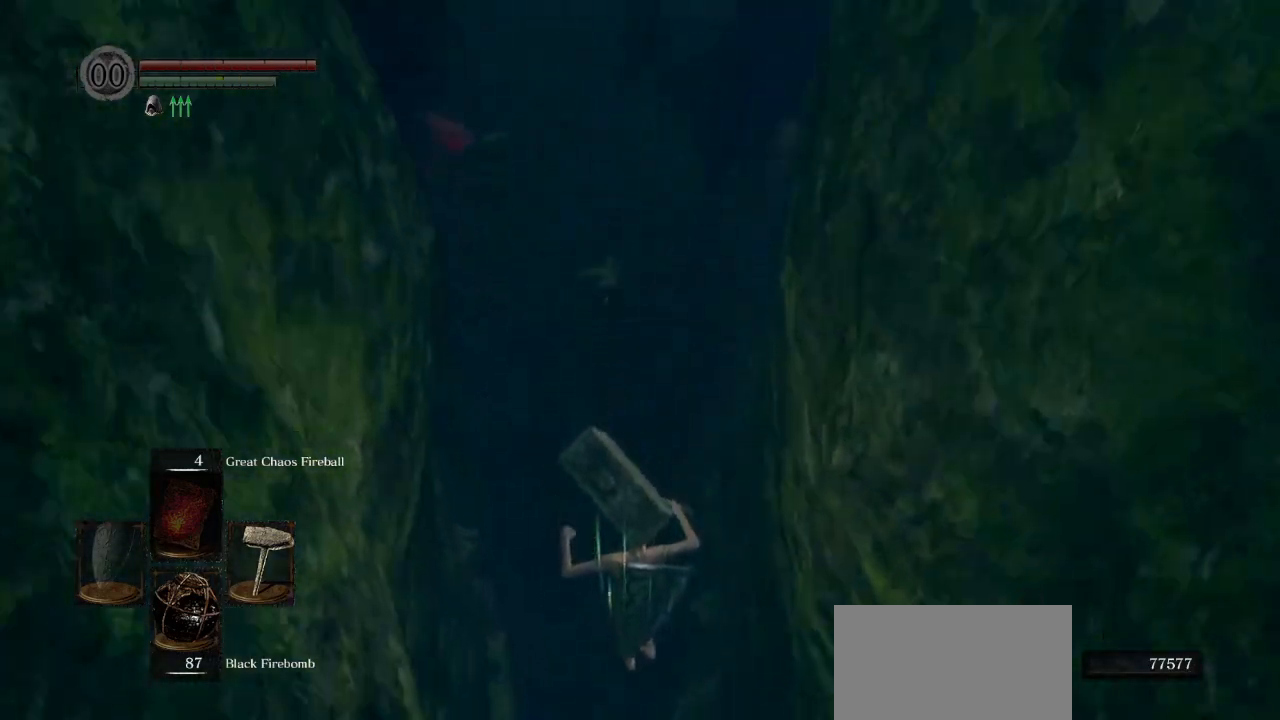
{"buttons": [], "left_stick": "up", "right_stick": "center", "events": [[33, "CIRCLE", "down"], [117, "CIRCLE", "up"], [183, "CIRCLE", "down"], [283, "CIRCLE", "up"], [367, "CIRCLE", "down"], [450, "CIRCLE", "up"]]}
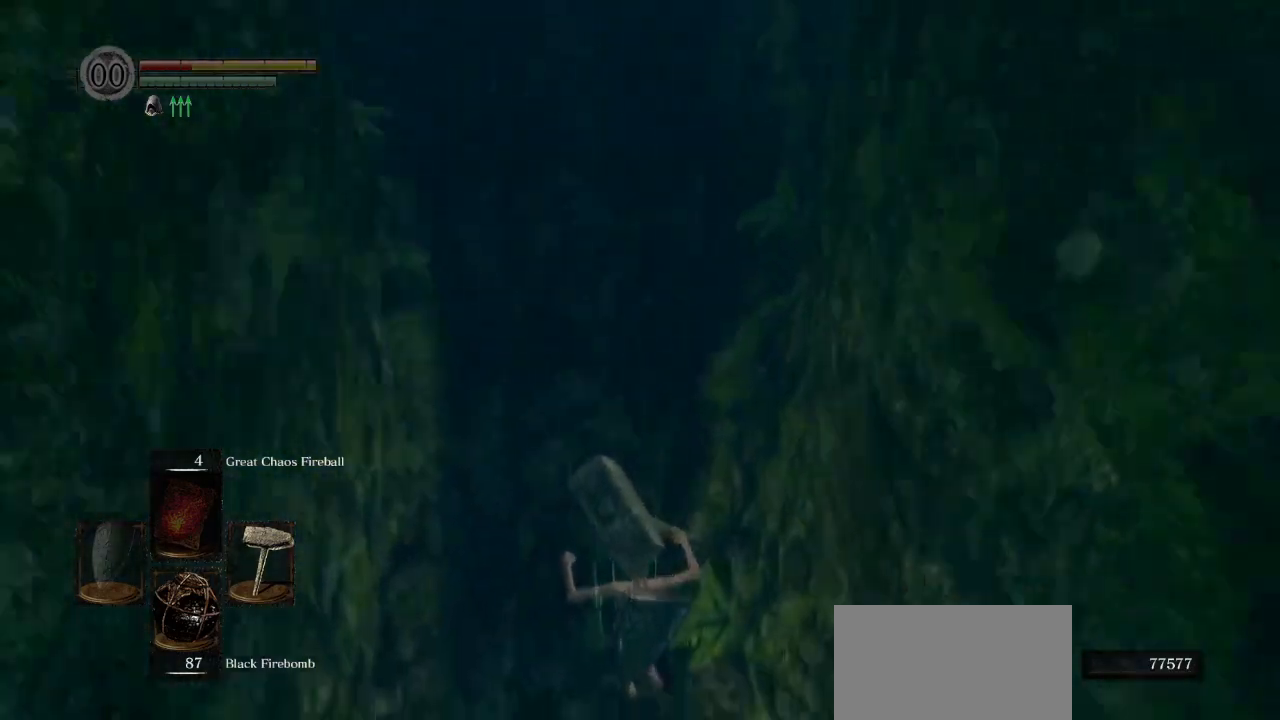
{"buttons": ["CIRCLE"], "left_stick": "up", "right_stick": "up", "events": [[50, "CIRCLE", "down"], [200, "CIRCLE", "up"], [383, "CIRCLE", "down"], [383, "right_stick", "up"]]}
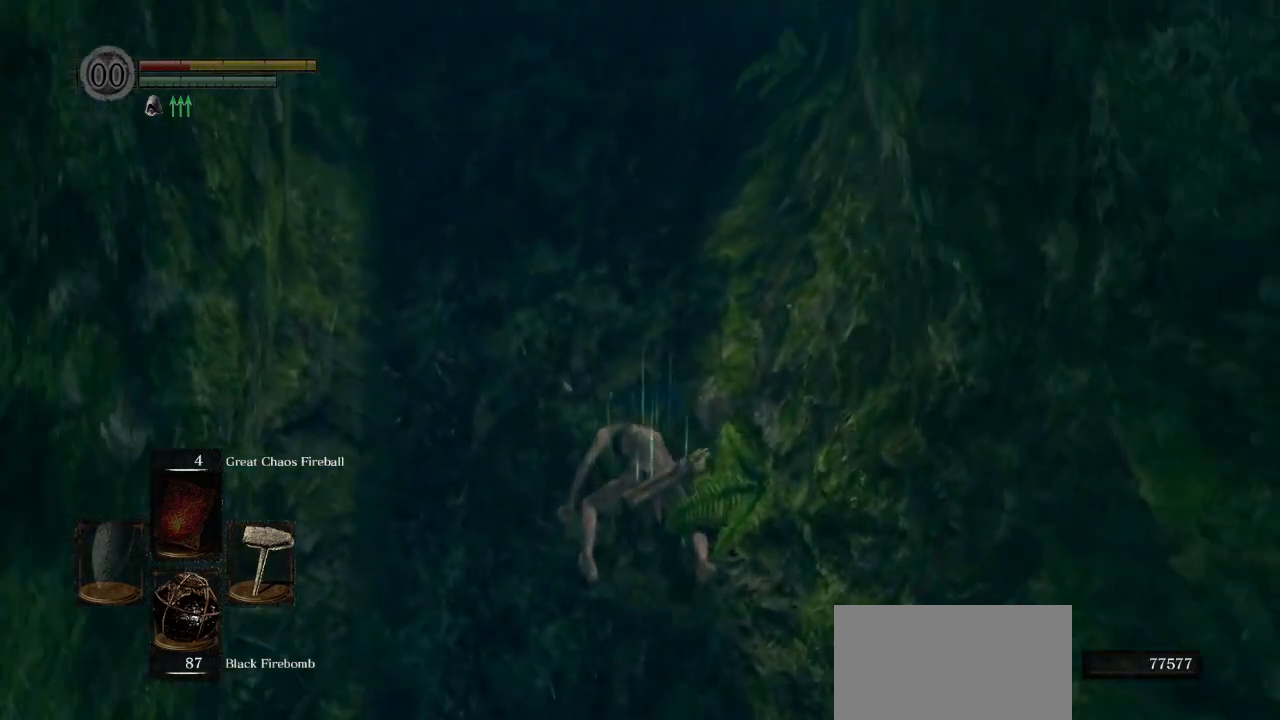
{"buttons": ["CIRCLE", "L1"], "left_stick": "up-left", "right_stick": "center", "events": [[267, "L1", "down"], [267, "left_stick", "up-left"], [283, "right_stick", "center"]]}
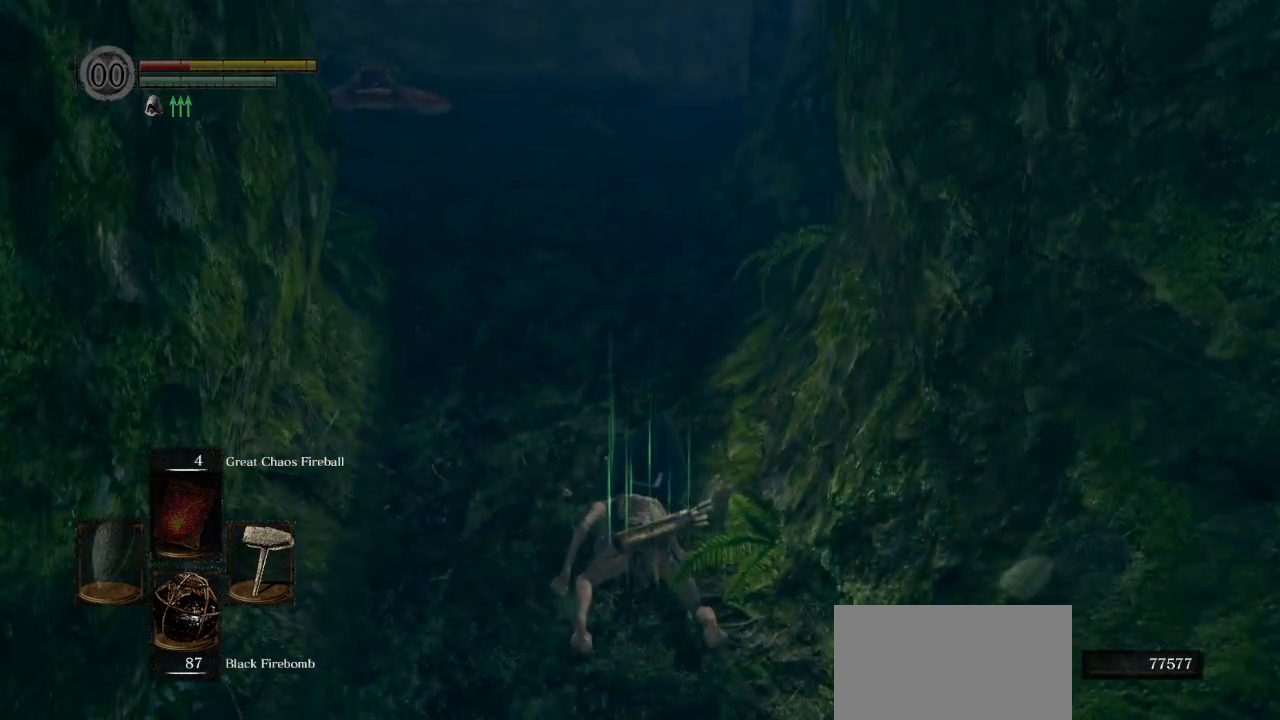
{"buttons": ["CIRCLE", "L1"], "left_stick": "down-left", "right_stick": "up", "events": [[117, "left_stick", "down-left"], [383, "right_stick", "up"]]}
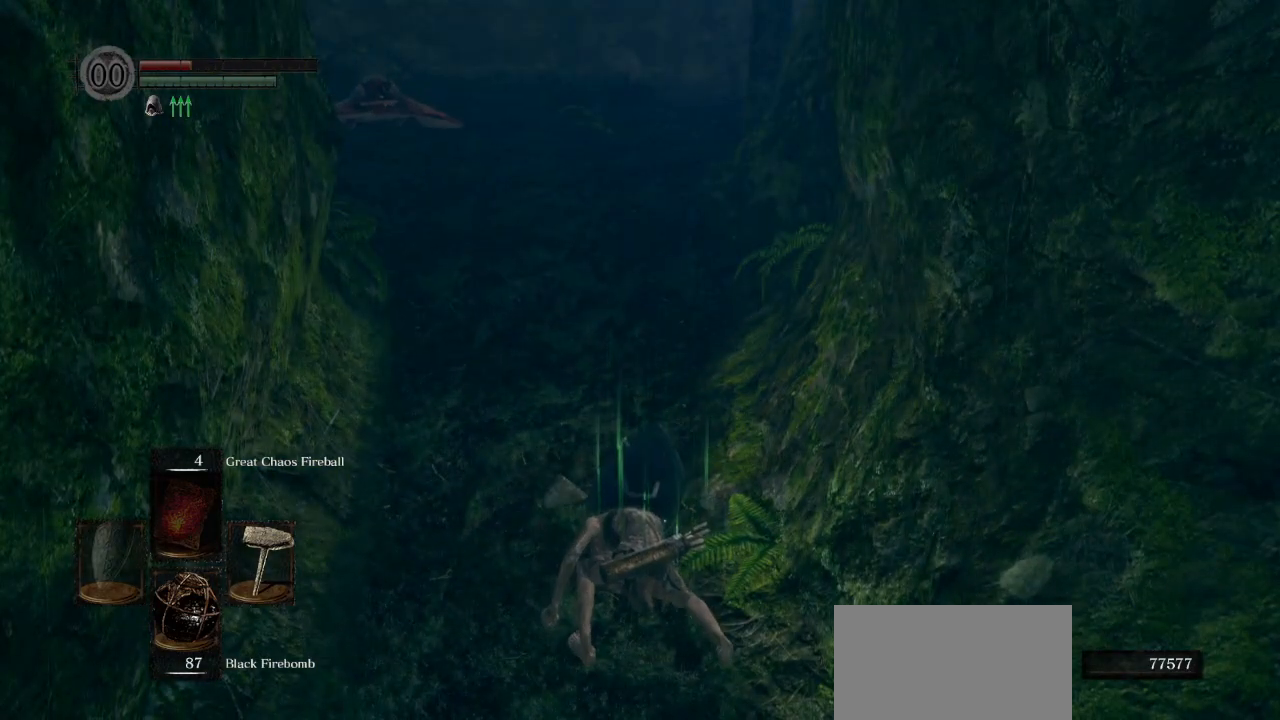
{"buttons": ["CIRCLE", "L1"], "left_stick": "down-left", "right_stick": "up", "events": []}